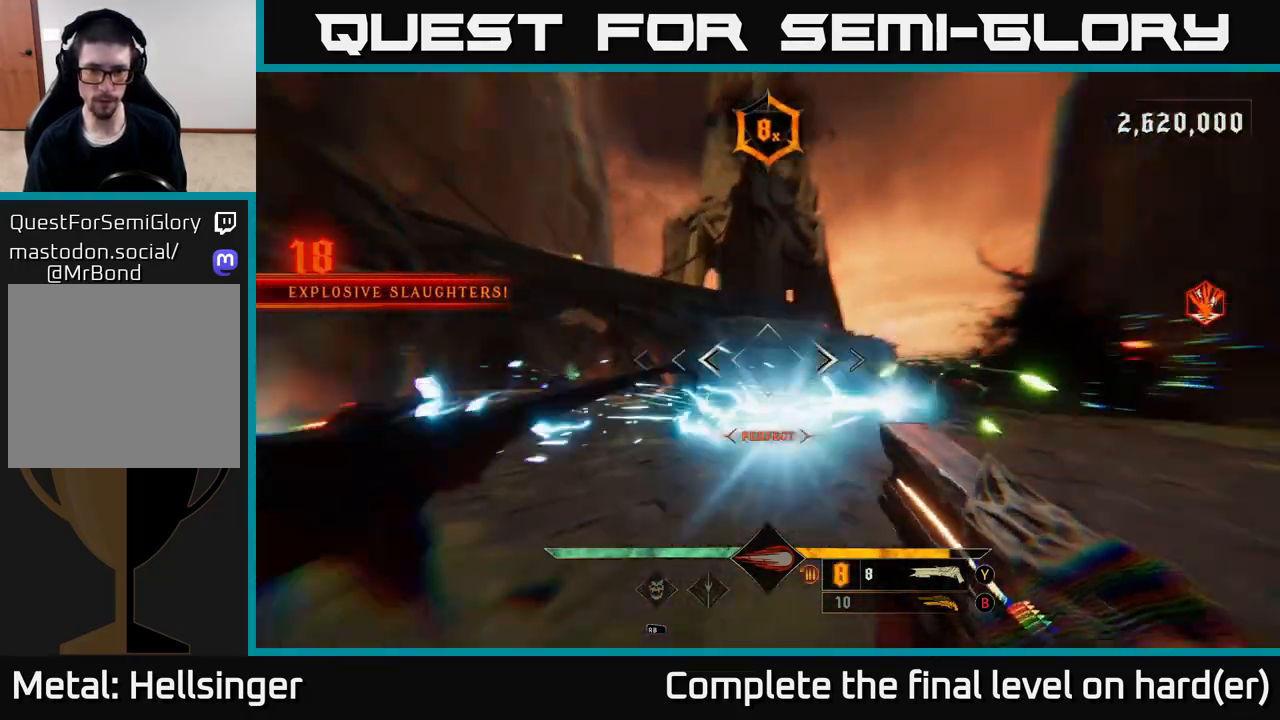
Gameplay with a controller (Xbox layout); each line is a JSON object with the inputs held at the frame after it. "events" lists button and stick changes between this image and that frame as [ms after this image, input, new state], when the widget could be followed in between.
{"buttons": [], "left_stick": "down", "right_stick": "center", "events": [[83, "L2", "up"], [150, "left_stick", "down"], [367, "R2", "down"], [400, "right_stick", "center"], [483, "R2", "up"]]}
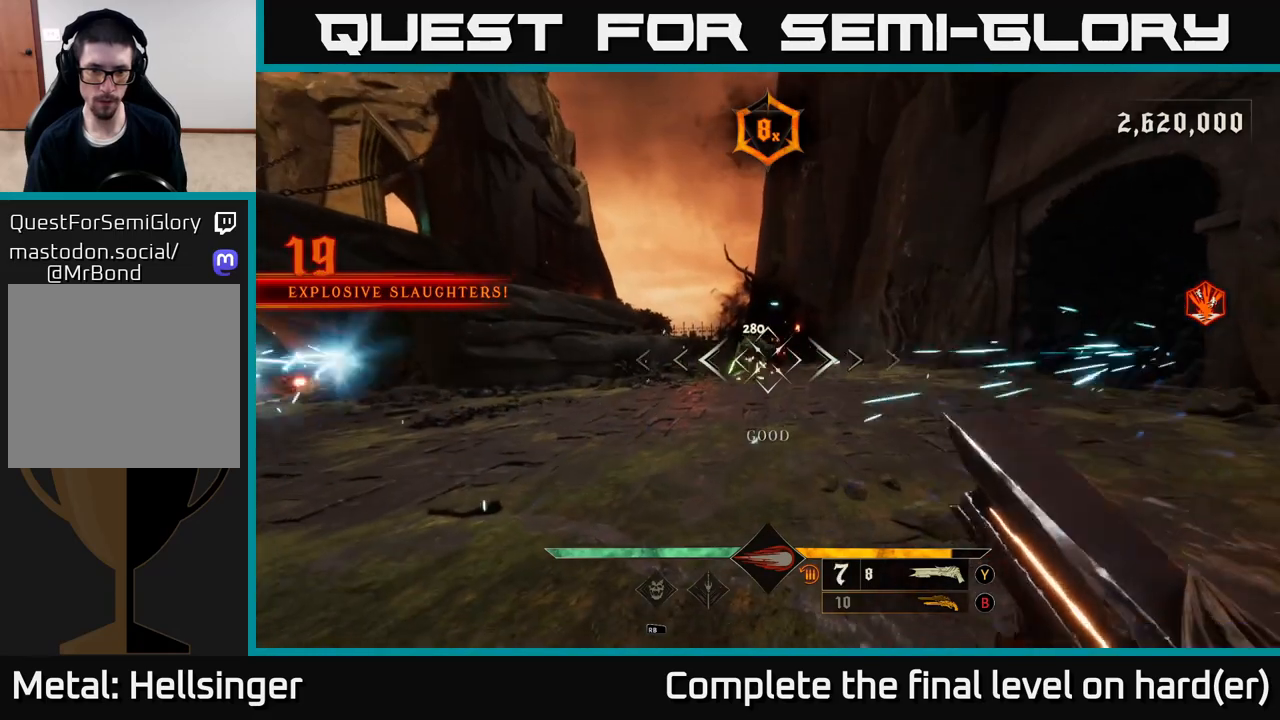
{"buttons": [], "left_stick": "up", "right_stick": "center", "events": [[217, "A", "down"], [283, "left_stick", "up"], [317, "A", "up"], [383, "A", "down"], [483, "A", "up"]]}
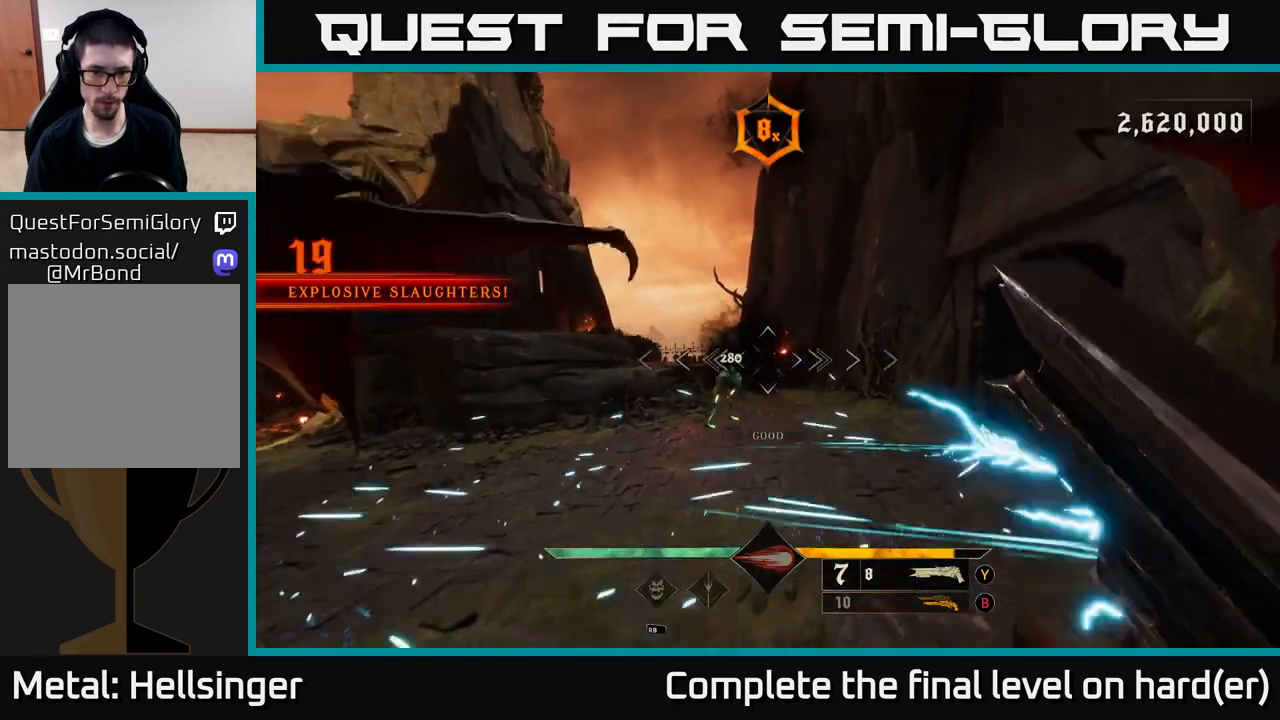
{"buttons": ["L2"], "left_stick": "up-right", "right_stick": "center", "events": [[83, "right_stick", "down"], [133, "right_stick", "down-left"], [233, "right_stick", "center"], [317, "left_stick", "up-right"], [333, "R2", "down"], [417, "R2", "up"], [433, "L2", "down"]]}
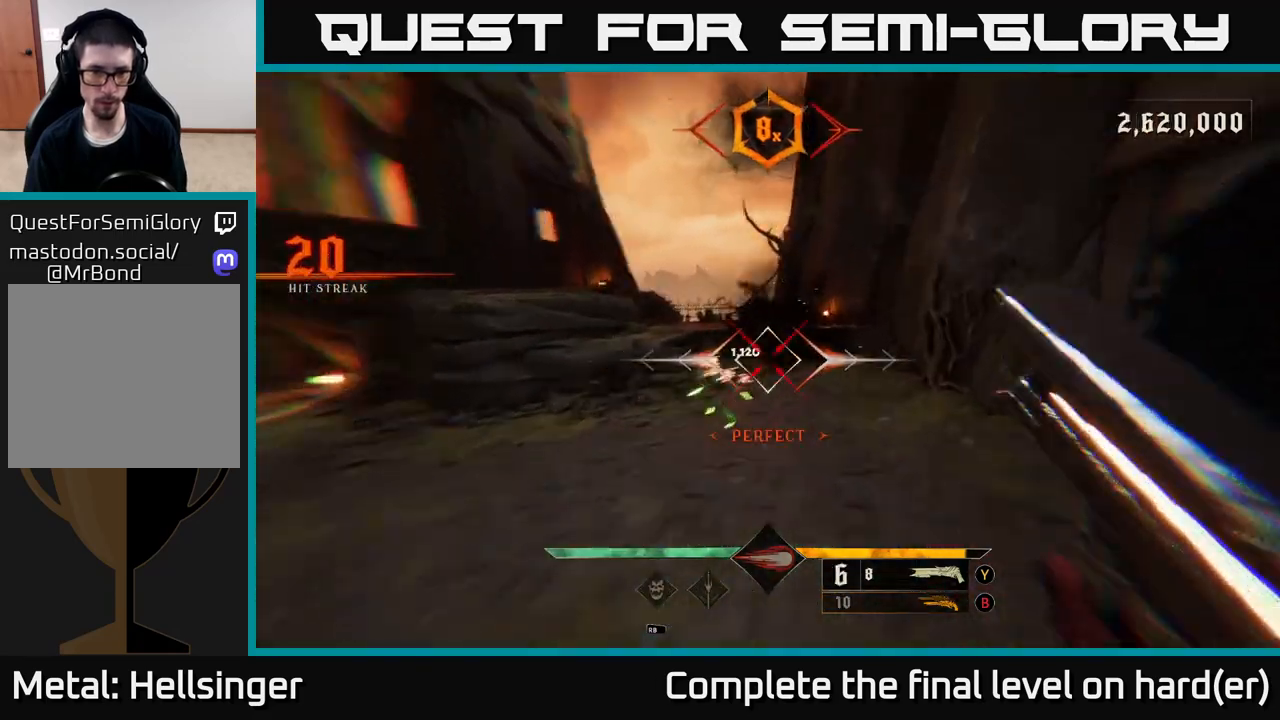
{"buttons": [], "left_stick": "up-right", "right_stick": "center", "events": [[33, "right_stick", "up-left"], [83, "L2", "up"], [233, "right_stick", "center"], [367, "right_stick", "up-left"], [483, "right_stick", "center"]]}
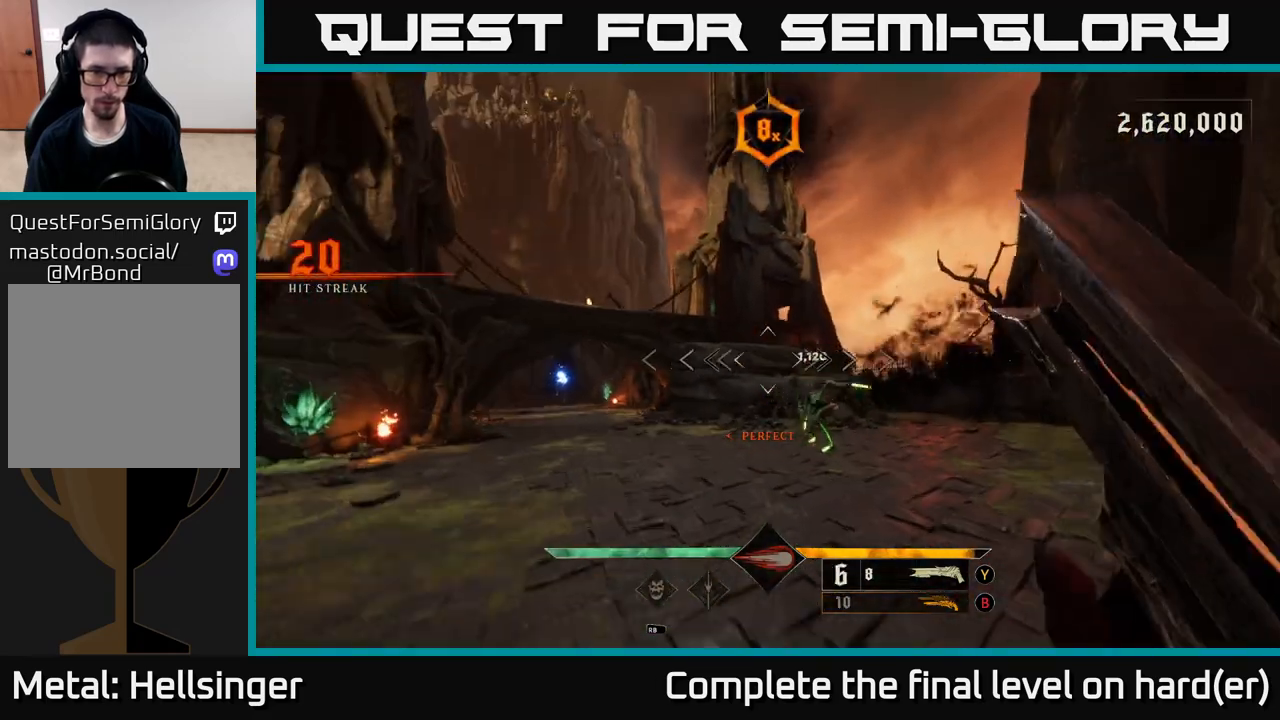
{"buttons": [], "left_stick": "up-right", "right_stick": "left", "events": [[317, "R2", "down"], [350, "L2", "down"], [367, "right_stick", "left"], [417, "R2", "up"], [500, "L2", "up"]]}
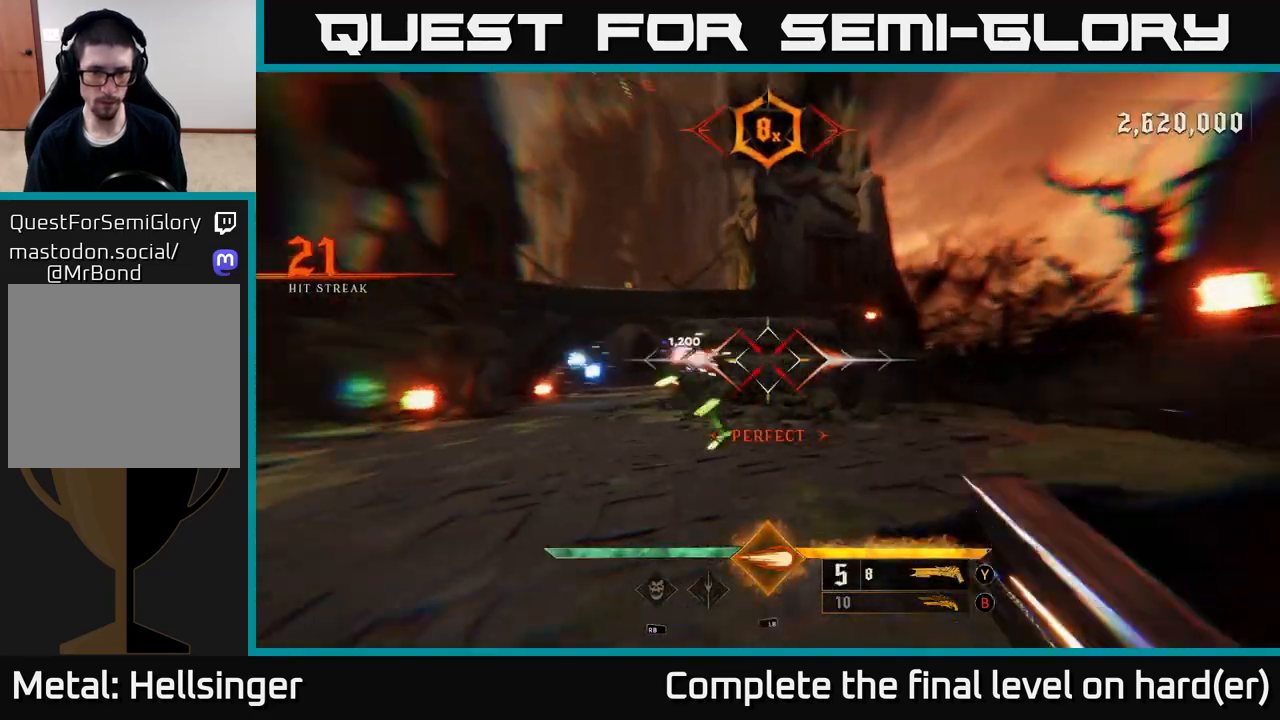
{"buttons": [], "left_stick": "right", "right_stick": "center", "events": [[217, "right_stick", "center"], [300, "right_stick", "left"], [317, "left_stick", "right"], [450, "right_stick", "center"]]}
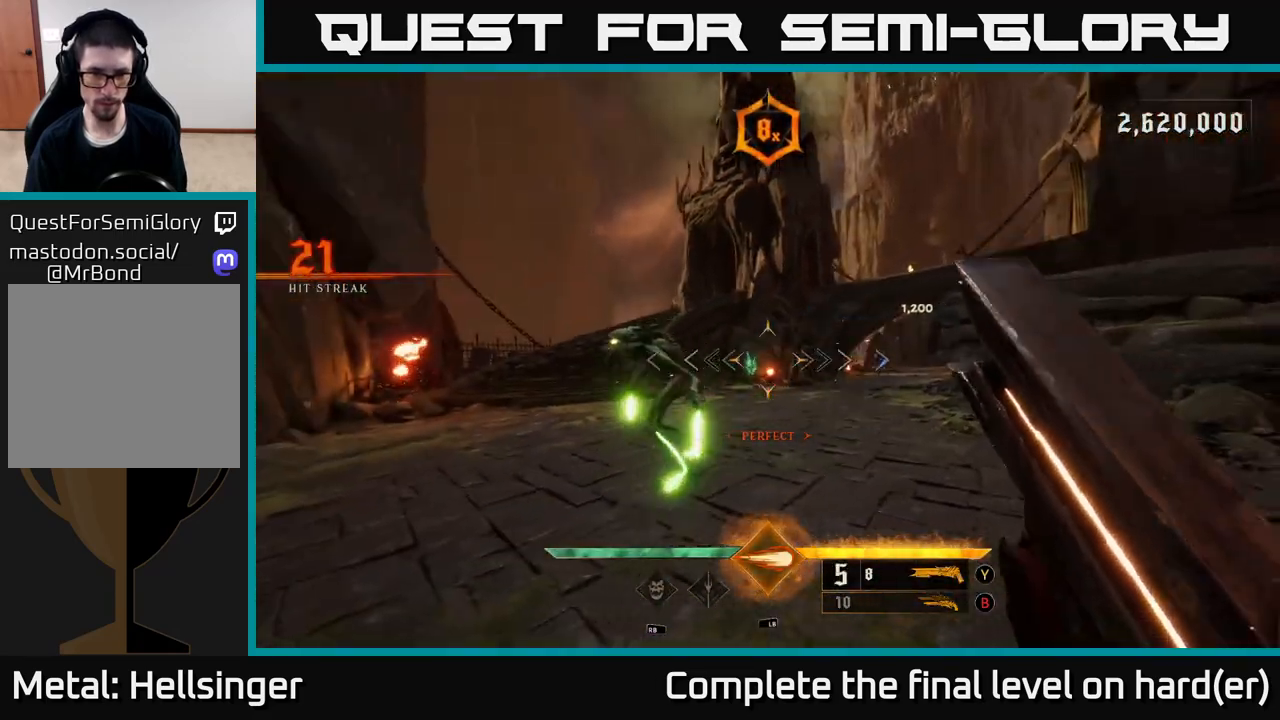
{"buttons": [], "left_stick": "center", "right_stick": "center", "events": [[67, "right_stick", "down-left"], [133, "right_stick", "left"], [283, "L1", "down"], [300, "L2", "down"], [300, "right_stick", "center"], [367, "L2", "up"], [400, "L1", "up"], [417, "left_stick", "center"]]}
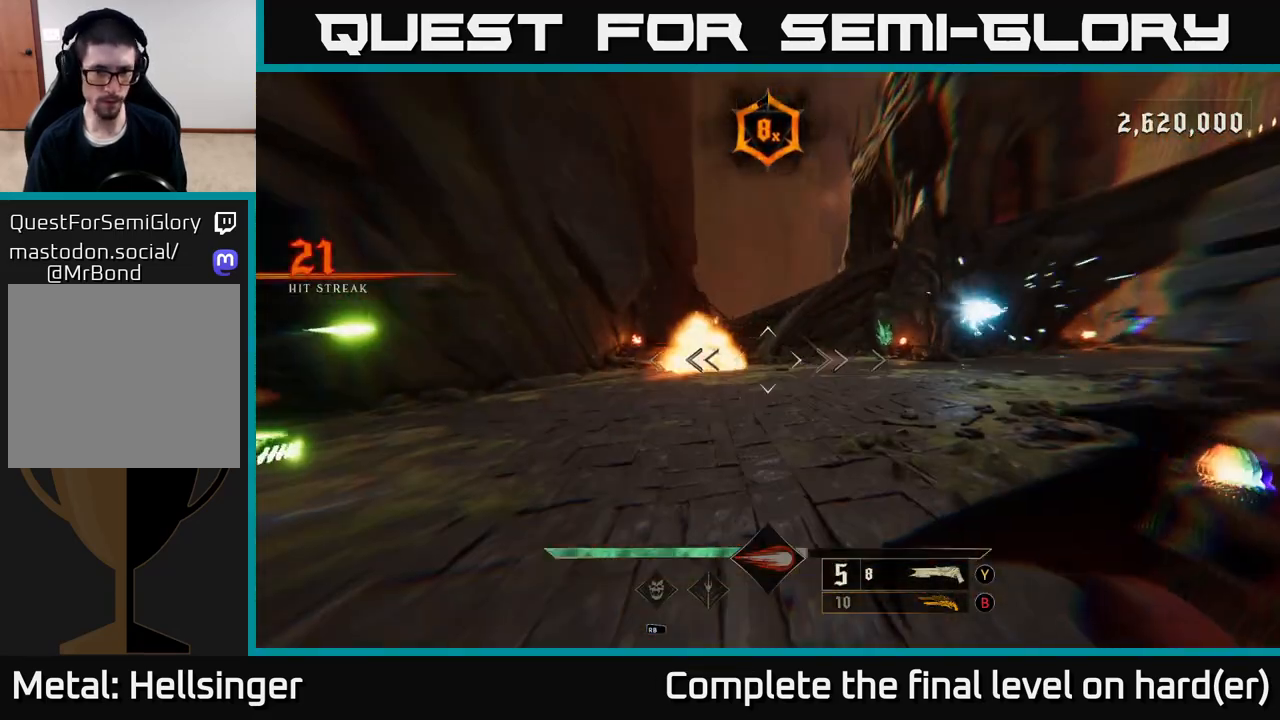
{"buttons": [], "left_stick": "down-right", "right_stick": "left", "events": [[17, "left_stick", "down"], [67, "A", "down"], [167, "A", "up"], [250, "left_stick", "down-right"], [267, "right_stick", "left"]]}
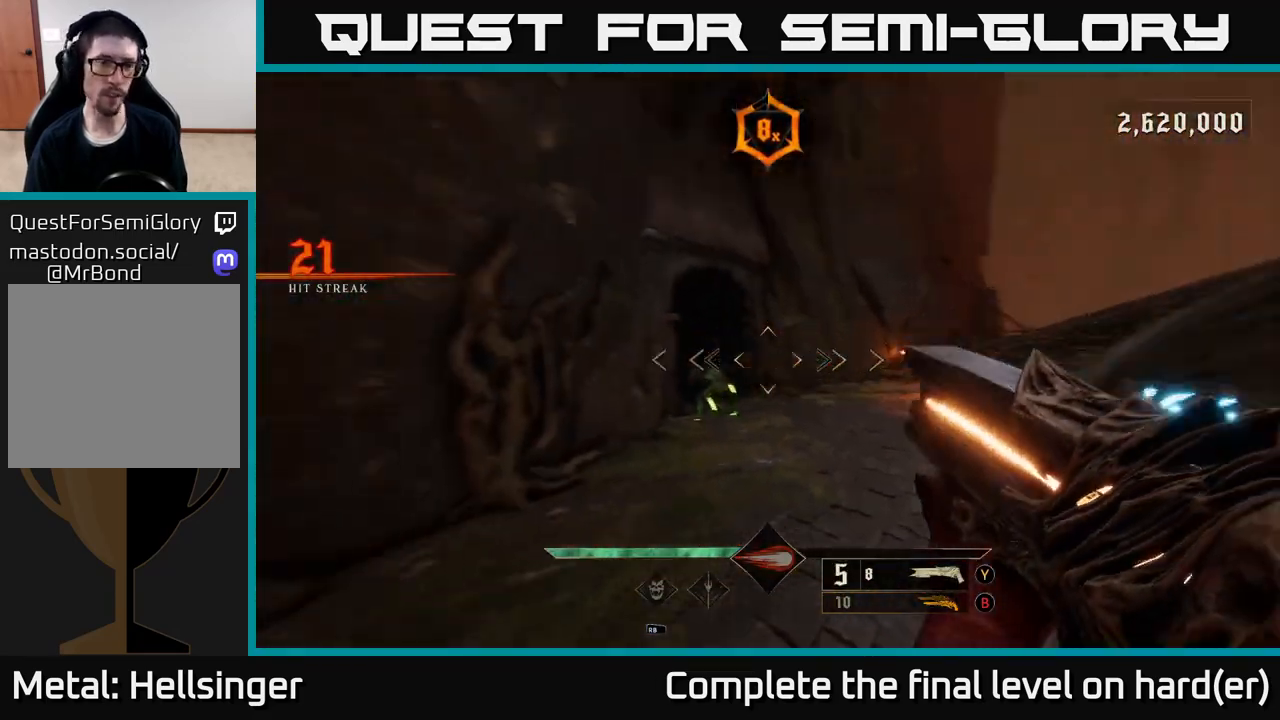
{"buttons": [], "left_stick": "right", "right_stick": "center", "events": [[167, "right_stick", "right"], [217, "R2", "down"], [250, "L2", "down"], [300, "right_stick", "center"], [317, "R2", "up"], [383, "L2", "up"], [467, "left_stick", "right"]]}
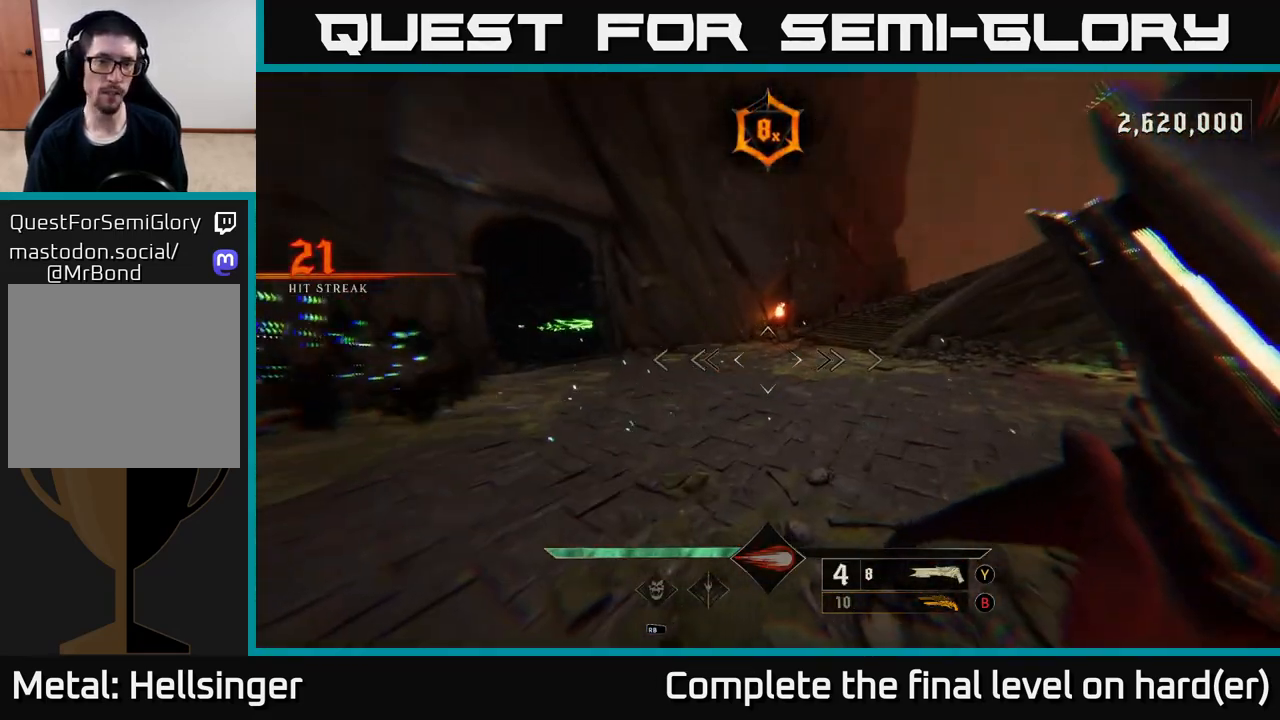
{"buttons": [], "left_stick": "up", "right_stick": "up", "events": [[17, "left_stick", "up-right"], [67, "left_stick", "up"], [100, "right_stick", "left"], [267, "right_stick", "center"], [433, "right_stick", "up"]]}
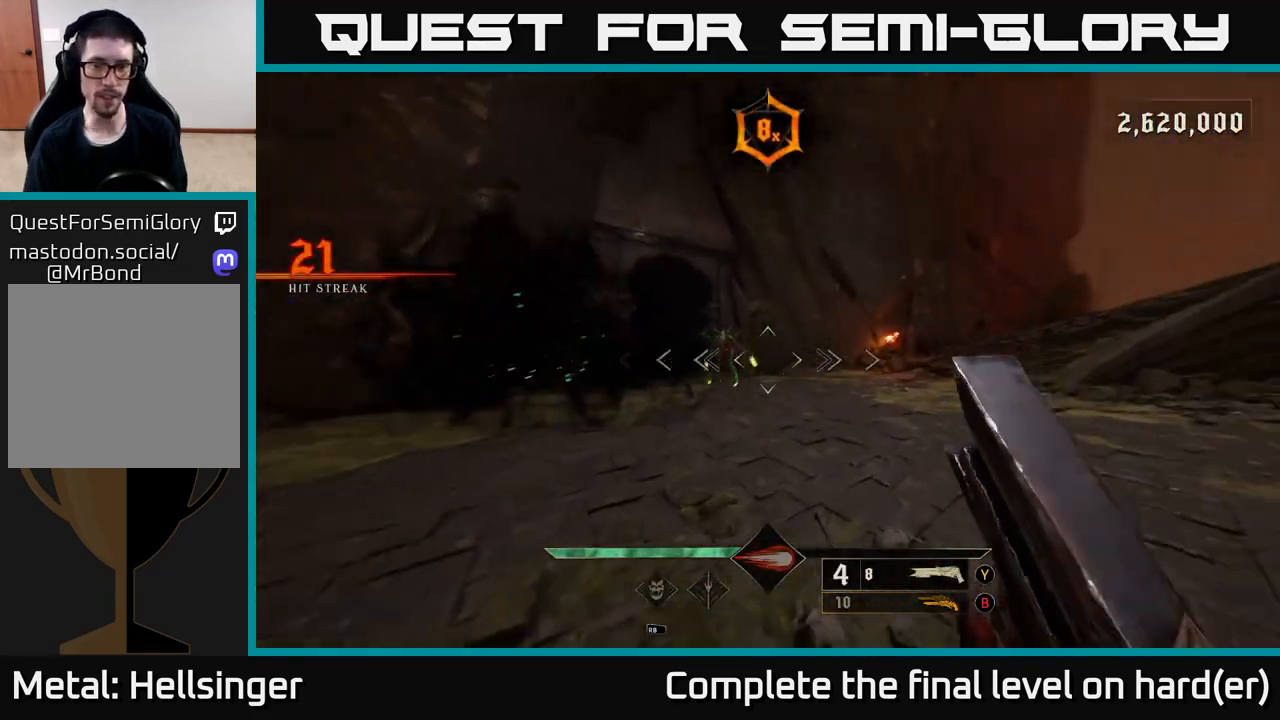
{"buttons": [], "left_stick": "up-left", "right_stick": "right", "events": [[50, "right_stick", "up-left"], [117, "left_stick", "up-left"], [150, "R2", "down"], [167, "right_stick", "center"], [183, "L2", "down"], [250, "R2", "up"], [333, "L2", "up"], [433, "right_stick", "right"]]}
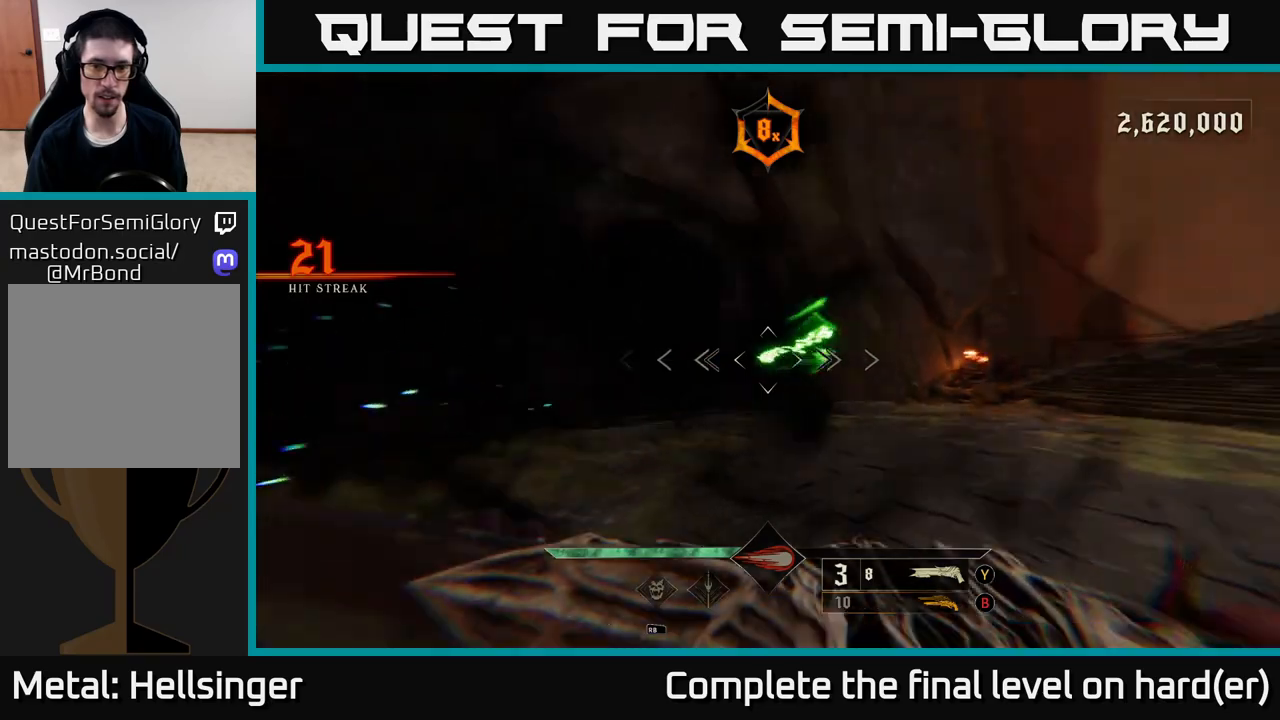
{"buttons": [], "left_stick": "down-left", "right_stick": "center", "events": [[50, "left_stick", "down-left"], [167, "right_stick", "center"], [317, "right_stick", "down-right"], [483, "right_stick", "center"]]}
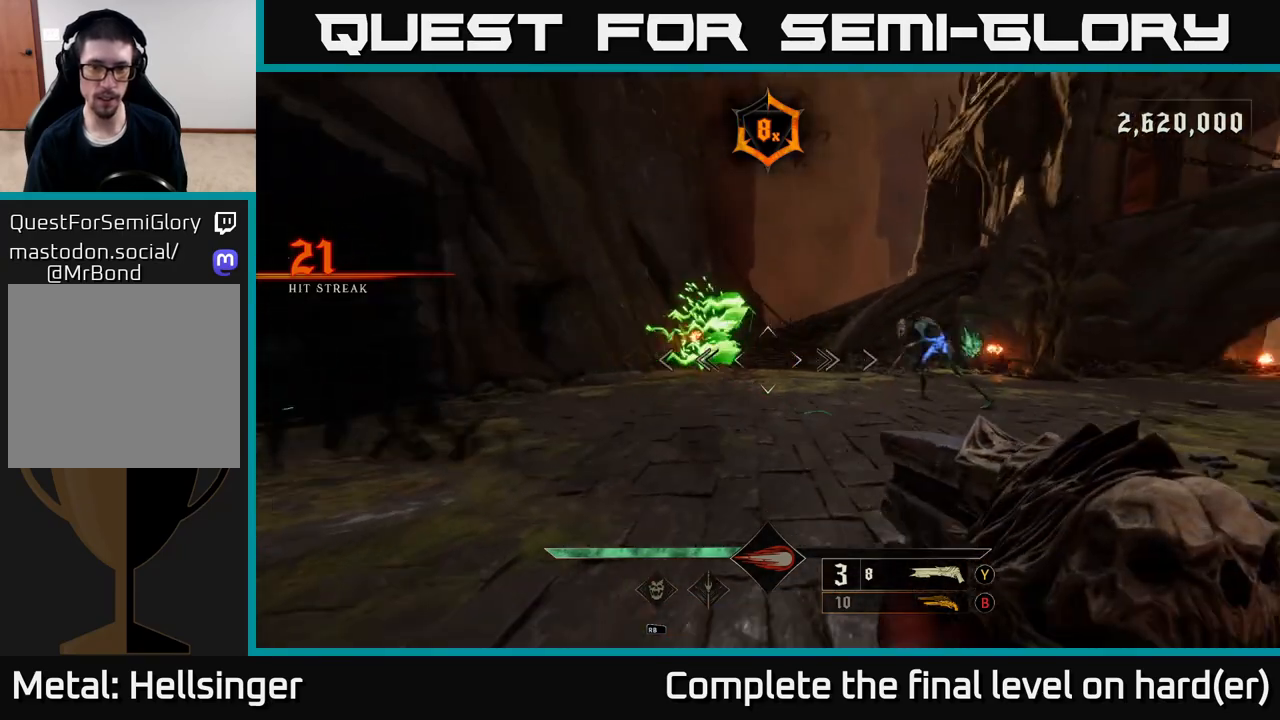
{"buttons": [], "left_stick": "left", "right_stick": "right", "events": [[83, "right_stick", "left"], [117, "L2", "down"], [117, "R2", "down"], [150, "left_stick", "up-left"], [200, "right_stick", "right"], [217, "R2", "up"], [267, "L2", "up"], [367, "left_stick", "left"]]}
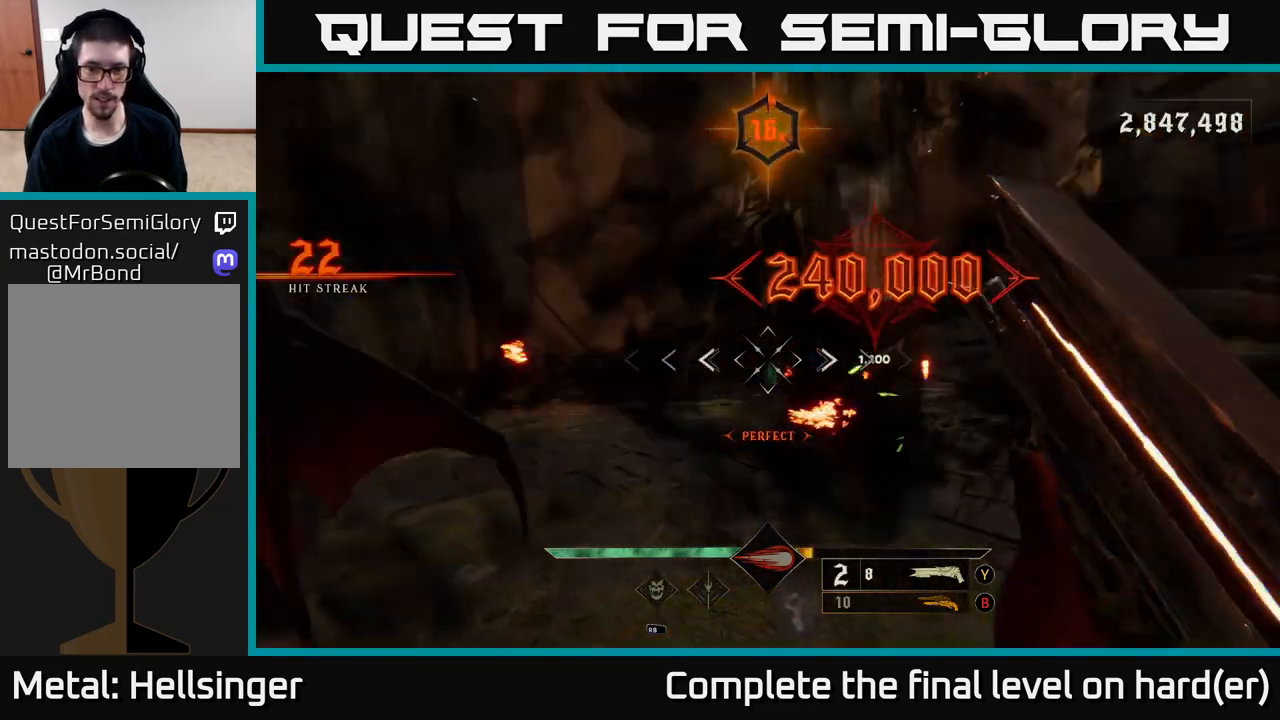
{"buttons": ["X"], "left_stick": "up", "right_stick": "center", "events": [[33, "right_stick", "center"], [67, "A", "down"], [150, "left_stick", "up-left"], [200, "L2", "down"], [233, "A", "up"], [267, "L2", "up"], [350, "A", "down"], [417, "X", "down"], [483, "left_stick", "up"], [500, "A", "up"]]}
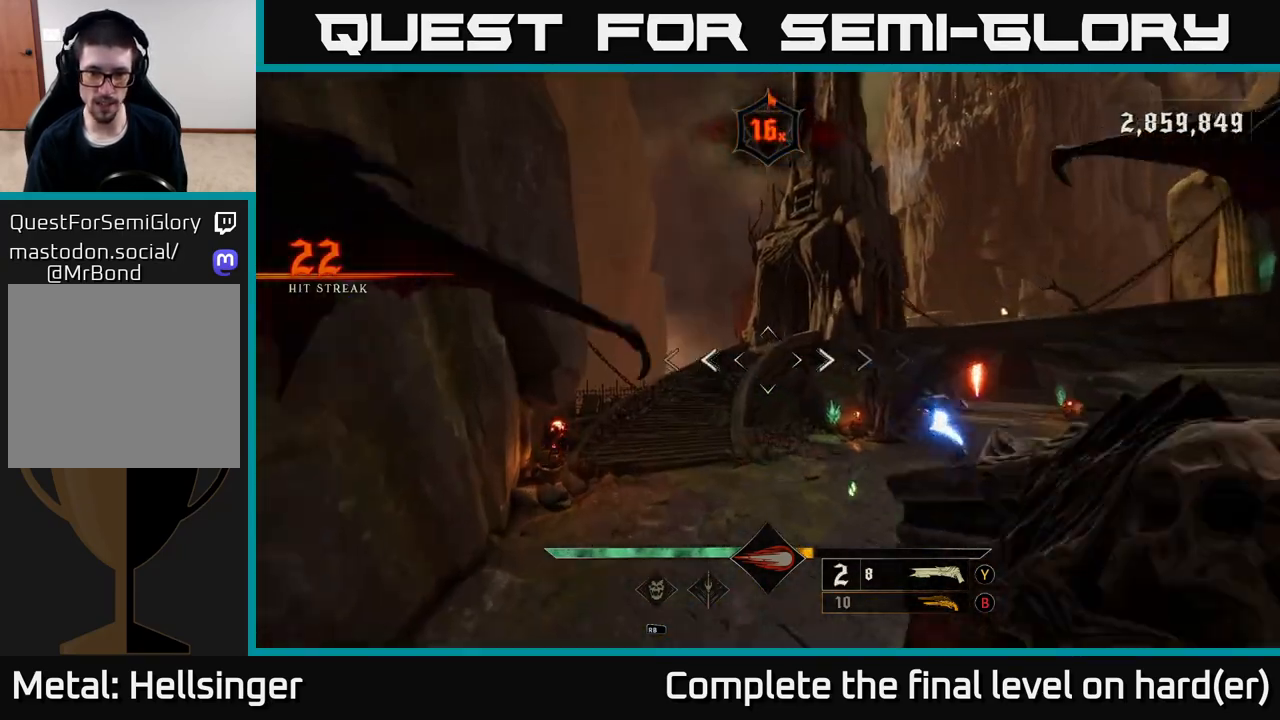
{"buttons": [], "left_stick": "up", "right_stick": "center", "events": [[17, "X", "up"], [117, "A", "down"], [267, "A", "up"]]}
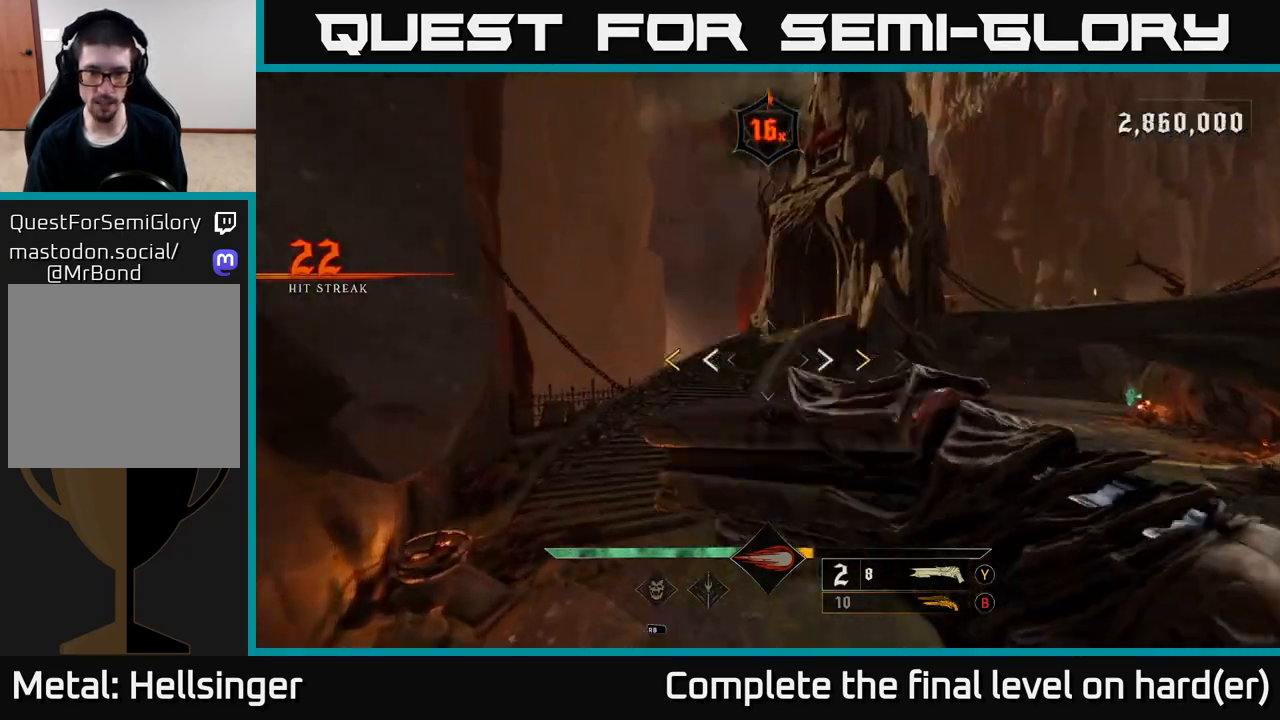
{"buttons": ["X", "L2"], "left_stick": "left", "right_stick": "center", "events": [[50, "right_stick", "right"], [67, "left_stick", "left"], [483, "L2", "down"], [483, "X", "down"], [483, "right_stick", "center"]]}
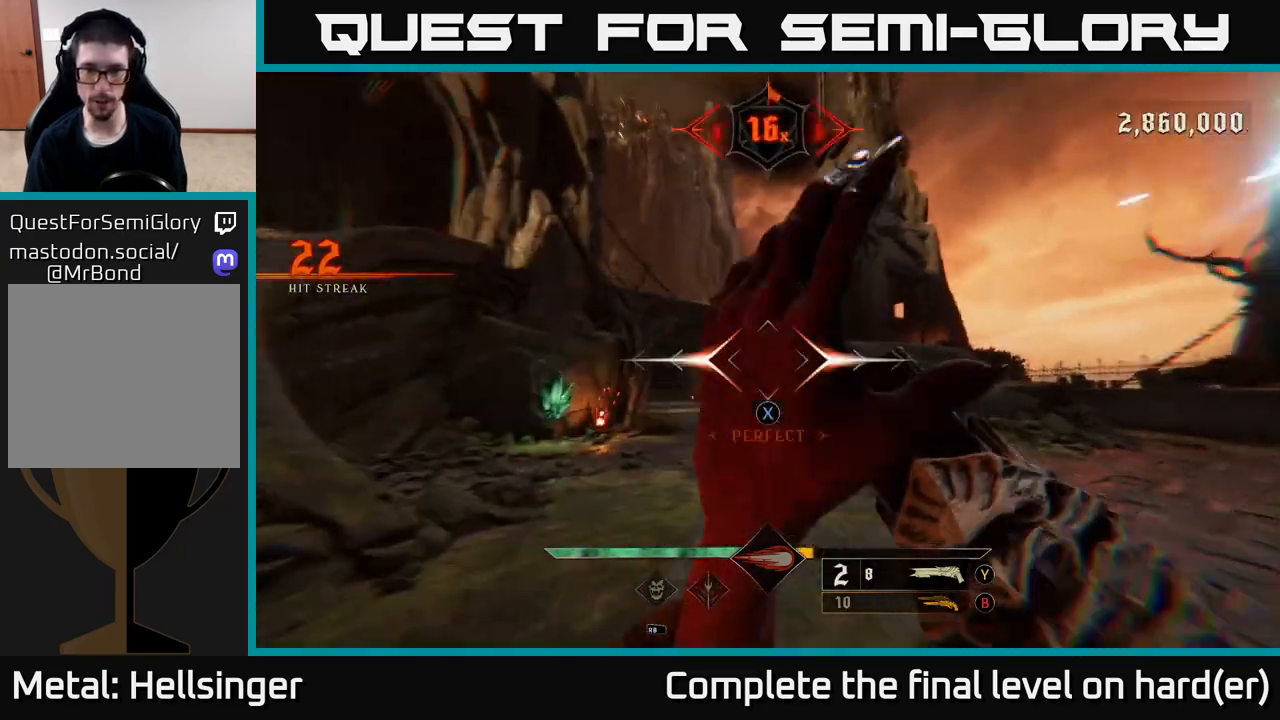
{"buttons": [], "left_stick": "down-left", "right_stick": "down-right", "events": [[33, "left_stick", "down-left"], [50, "X", "up"], [150, "L2", "up"], [167, "right_stick", "right"], [417, "right_stick", "down-right"]]}
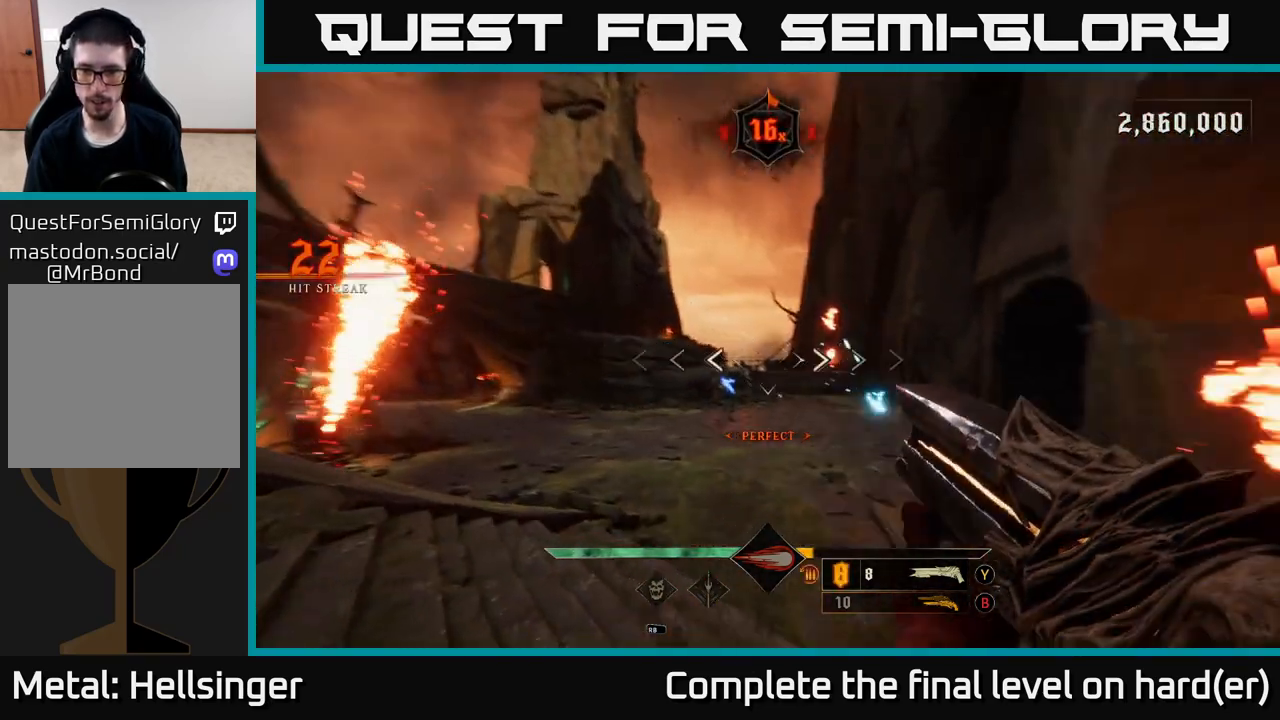
{"buttons": [], "left_stick": "down-left", "right_stick": "left", "events": [[233, "right_stick", "center"], [383, "right_stick", "up-left"], [467, "right_stick", "left"]]}
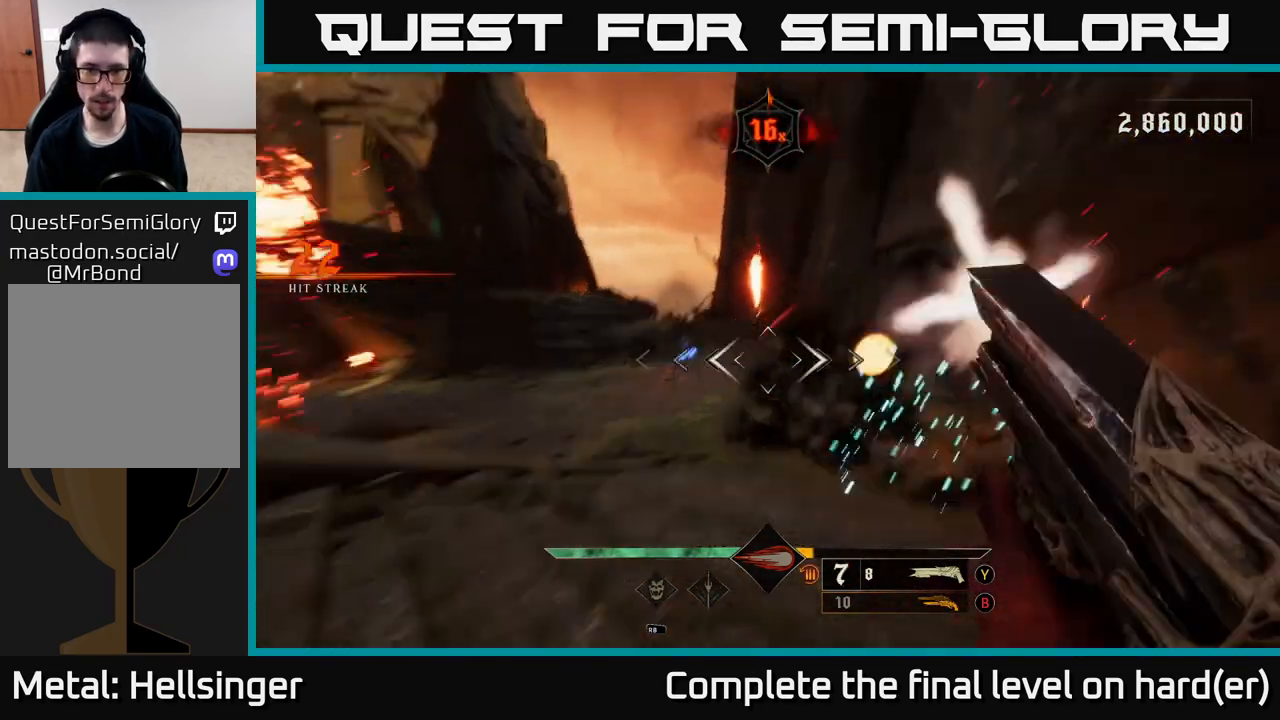
{"buttons": [], "left_stick": "up-left", "right_stick": "center", "events": [[17, "R2", "down"], [83, "R2", "up"], [83, "right_stick", "center"], [250, "left_stick", "left"], [317, "right_stick", "down"], [350, "left_stick", "up-left"], [417, "right_stick", "center"]]}
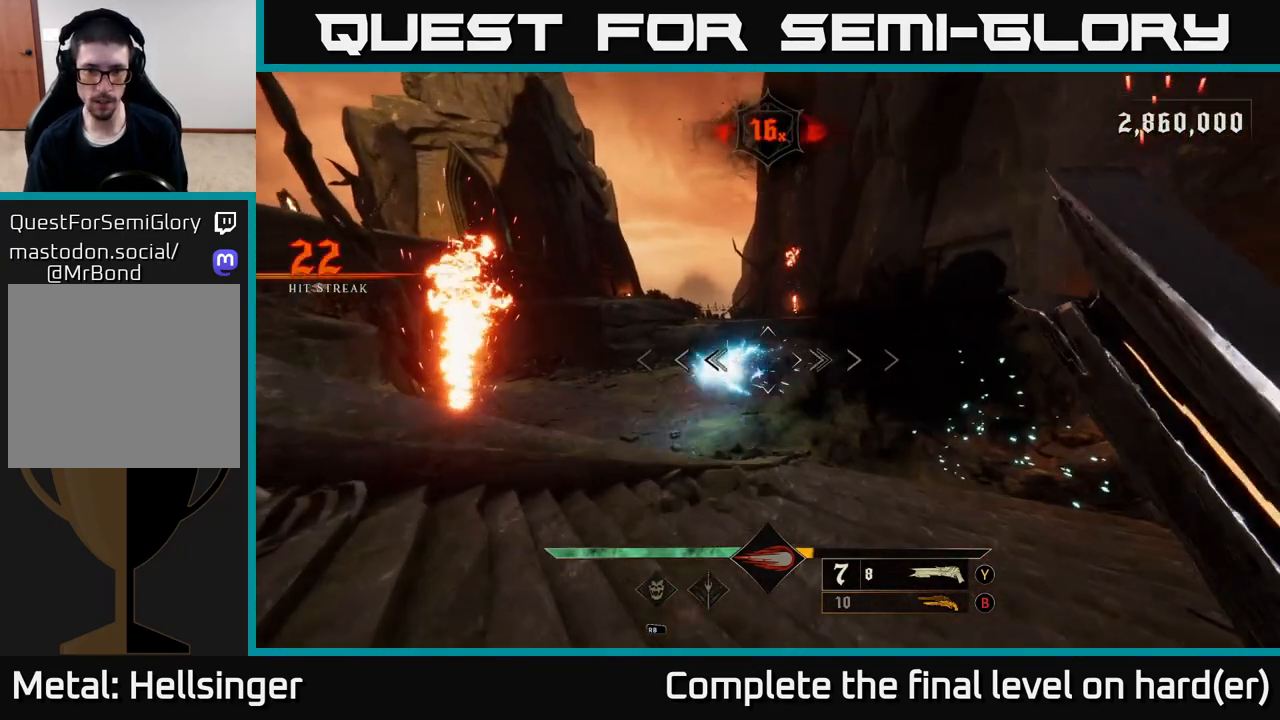
{"buttons": [], "left_stick": "up-right", "right_stick": "center", "events": [[67, "left_stick", "up"], [300, "left_stick", "right"], [300, "right_stick", "down"], [317, "R2", "down"], [400, "right_stick", "center"], [433, "R2", "up"], [450, "left_stick", "up-right"]]}
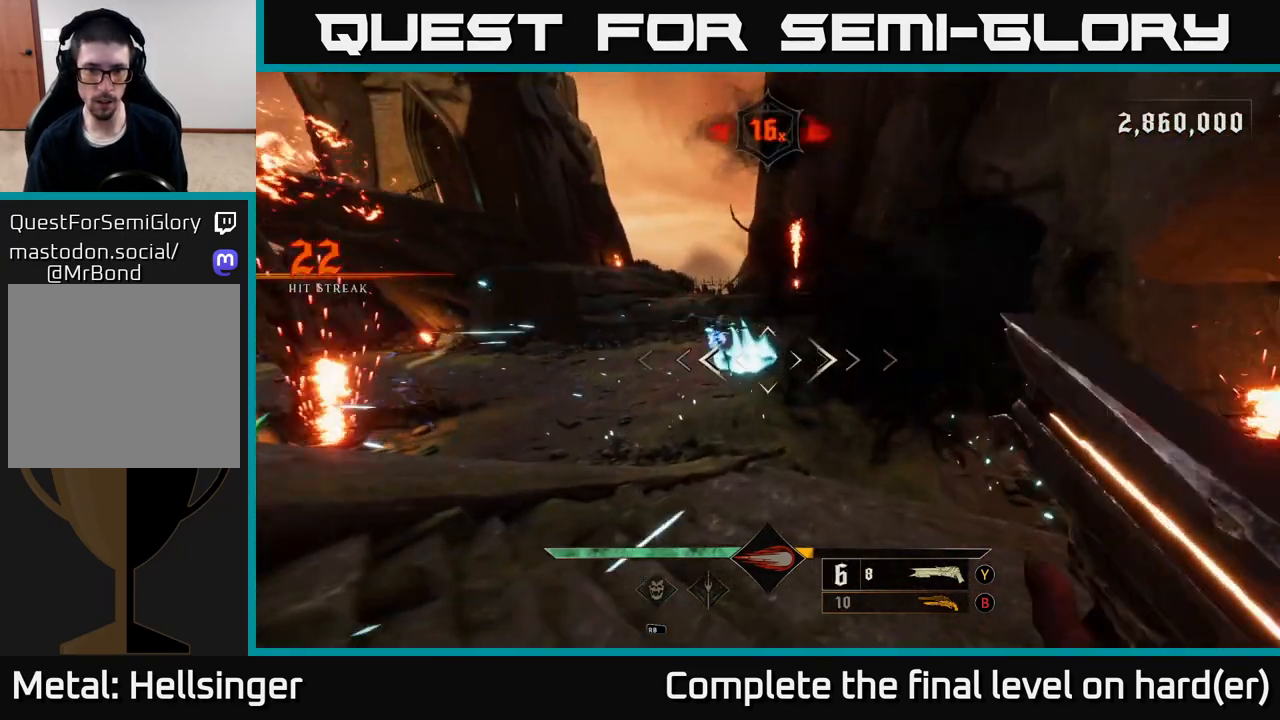
{"buttons": [], "left_stick": "up", "right_stick": "left", "events": [[100, "right_stick", "left"], [167, "right_stick", "up-left"], [267, "right_stick", "center"], [433, "right_stick", "left"], [450, "left_stick", "up"]]}
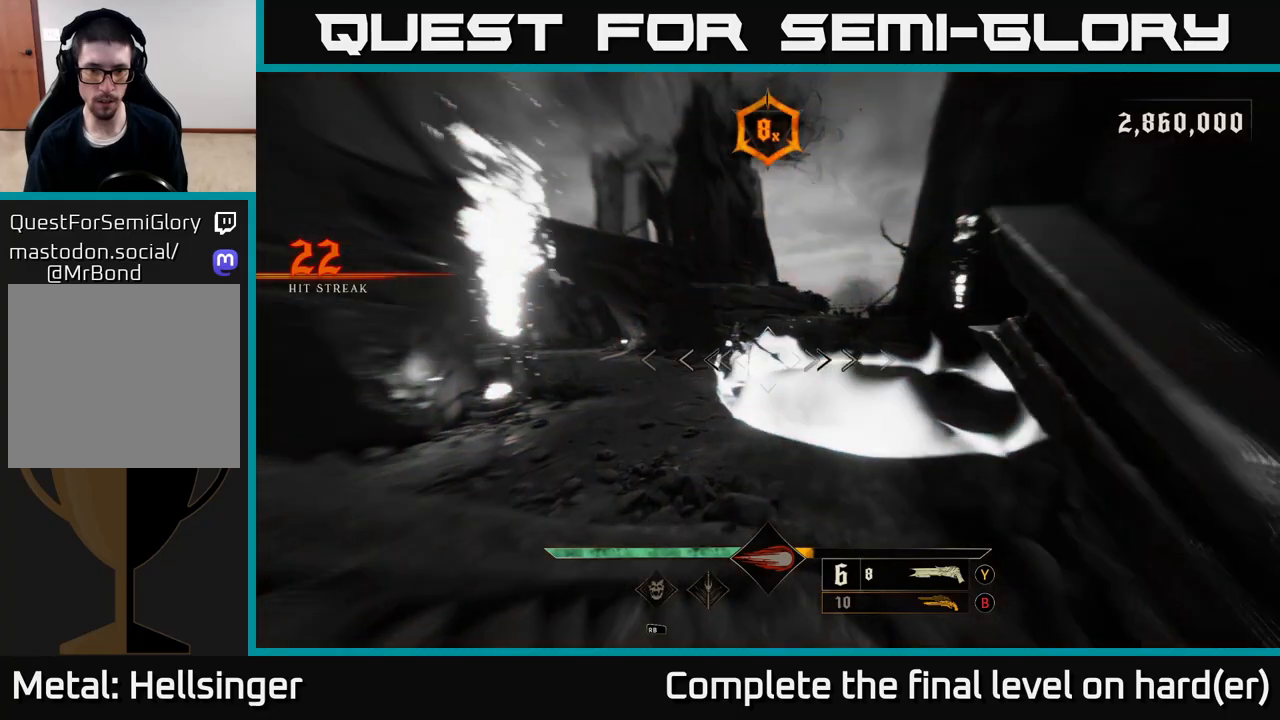
{"buttons": [], "left_stick": "up", "right_stick": "center", "events": [[50, "right_stick", "center"], [183, "left_stick", "right"], [200, "right_stick", "up-left"], [233, "L2", "down"], [250, "R2", "down"], [317, "right_stick", "center"], [367, "A", "down"], [367, "L2", "up"], [383, "R2", "up"], [467, "A", "up"], [467, "left_stick", "up"]]}
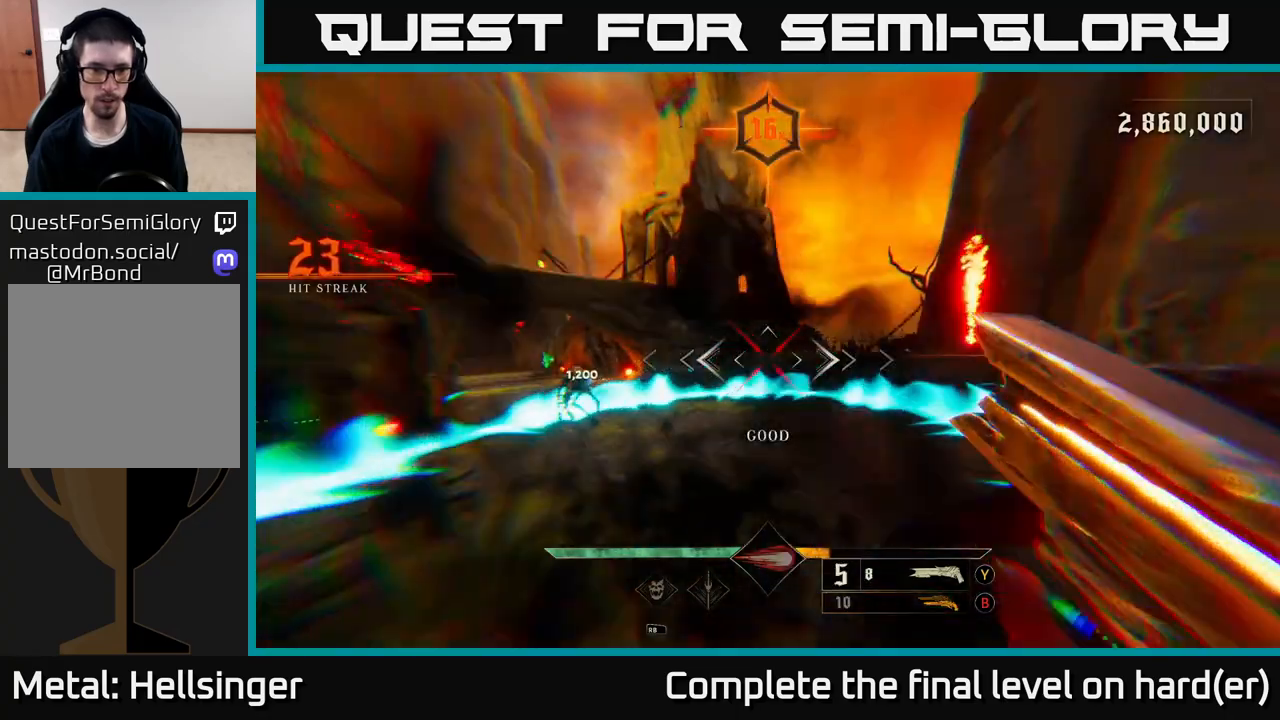
{"buttons": [], "left_stick": "up", "right_stick": "center", "events": [[100, "left_stick", "left"], [100, "right_stick", "left"], [317, "left_stick", "up"], [367, "right_stick", "up-left"], [483, "right_stick", "center"]]}
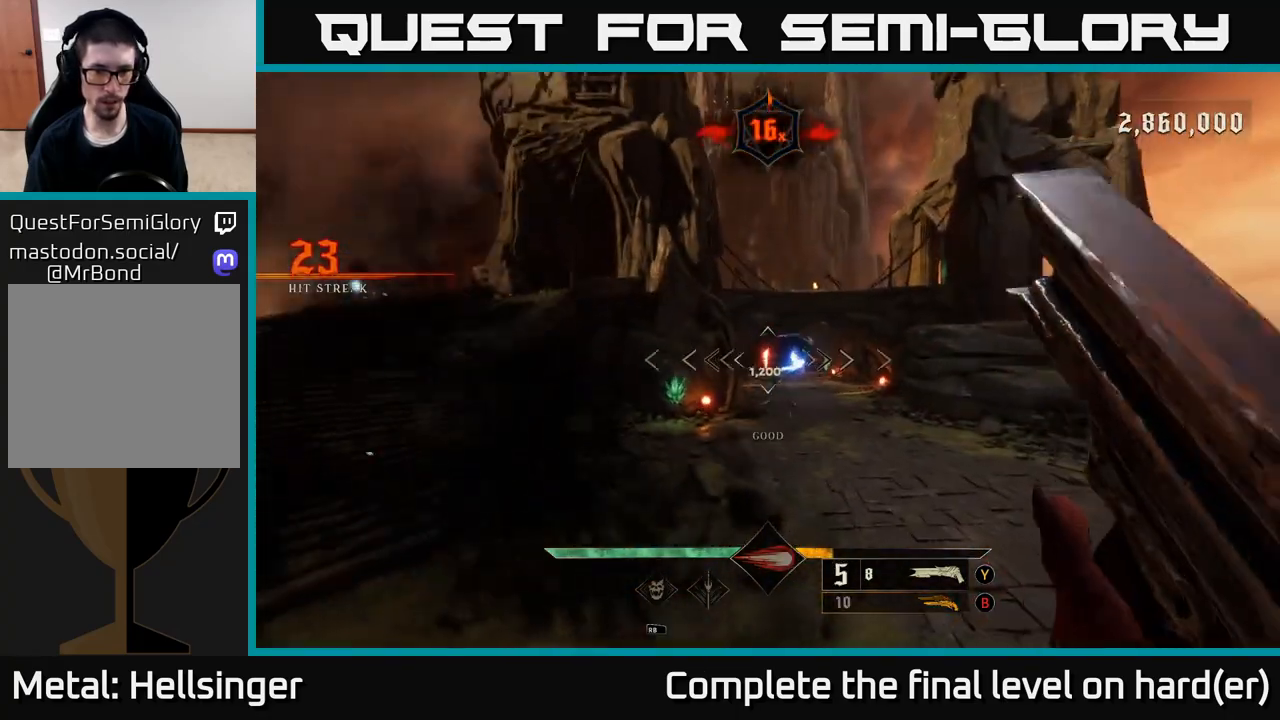
{"buttons": [], "left_stick": "right", "right_stick": "left", "events": [[150, "right_stick", "left"], [183, "left_stick", "right"], [267, "R2", "down"], [283, "right_stick", "center"], [333, "R2", "up"], [483, "right_stick", "left"]]}
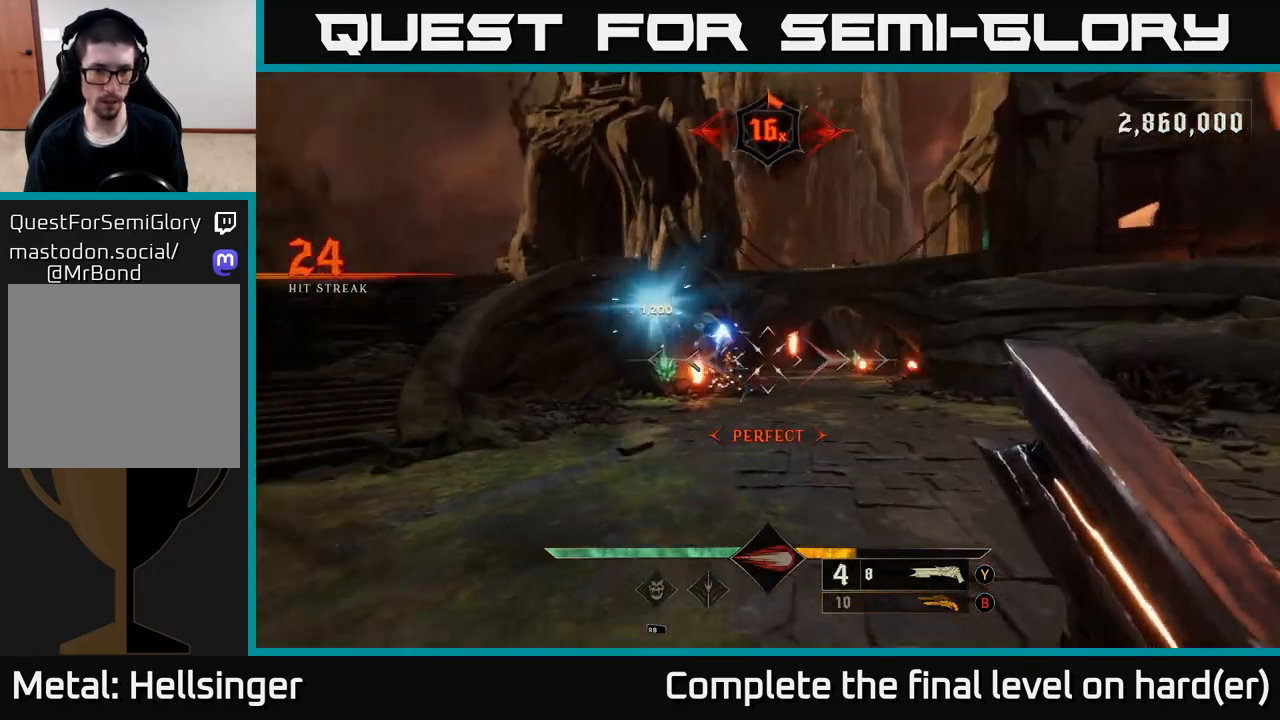
{"buttons": [], "left_stick": "right", "right_stick": "center", "events": [[200, "right_stick", "center"]]}
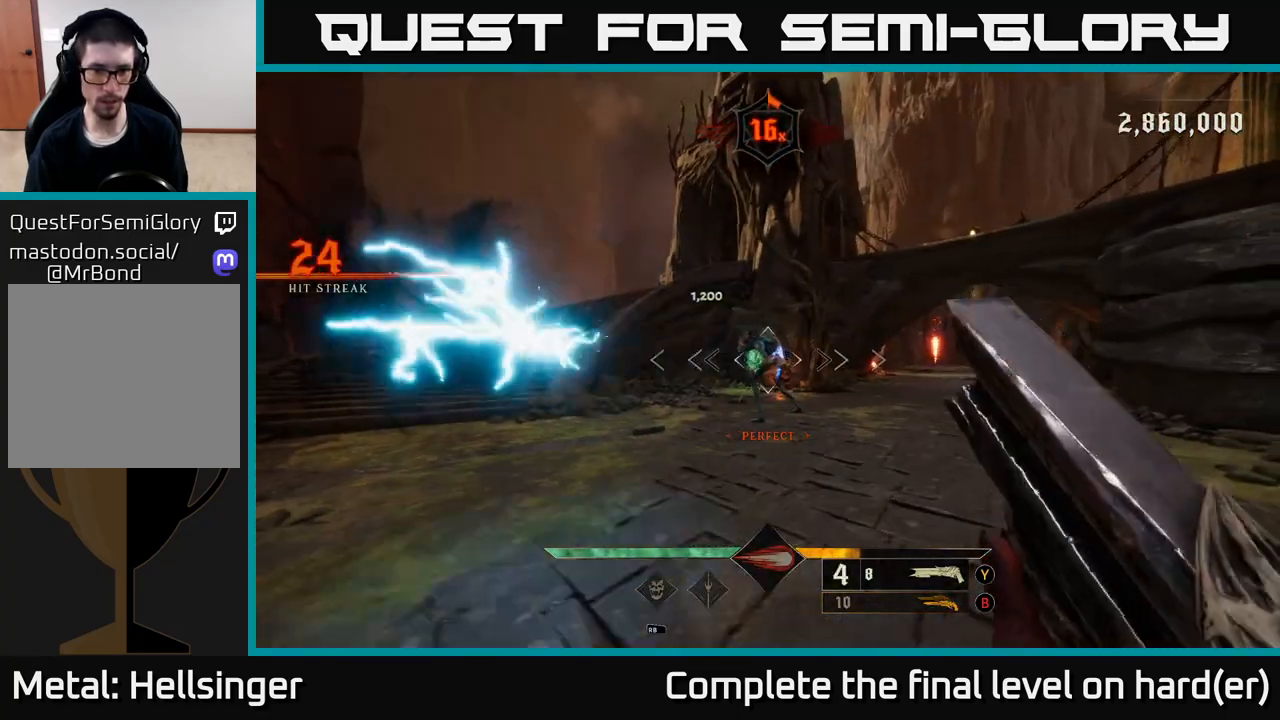
{"buttons": [], "left_stick": "right", "right_stick": "left", "events": [[100, "right_stick", "left"], [200, "R2", "down"], [250, "R2", "up"], [250, "right_stick", "center"], [467, "right_stick", "left"]]}
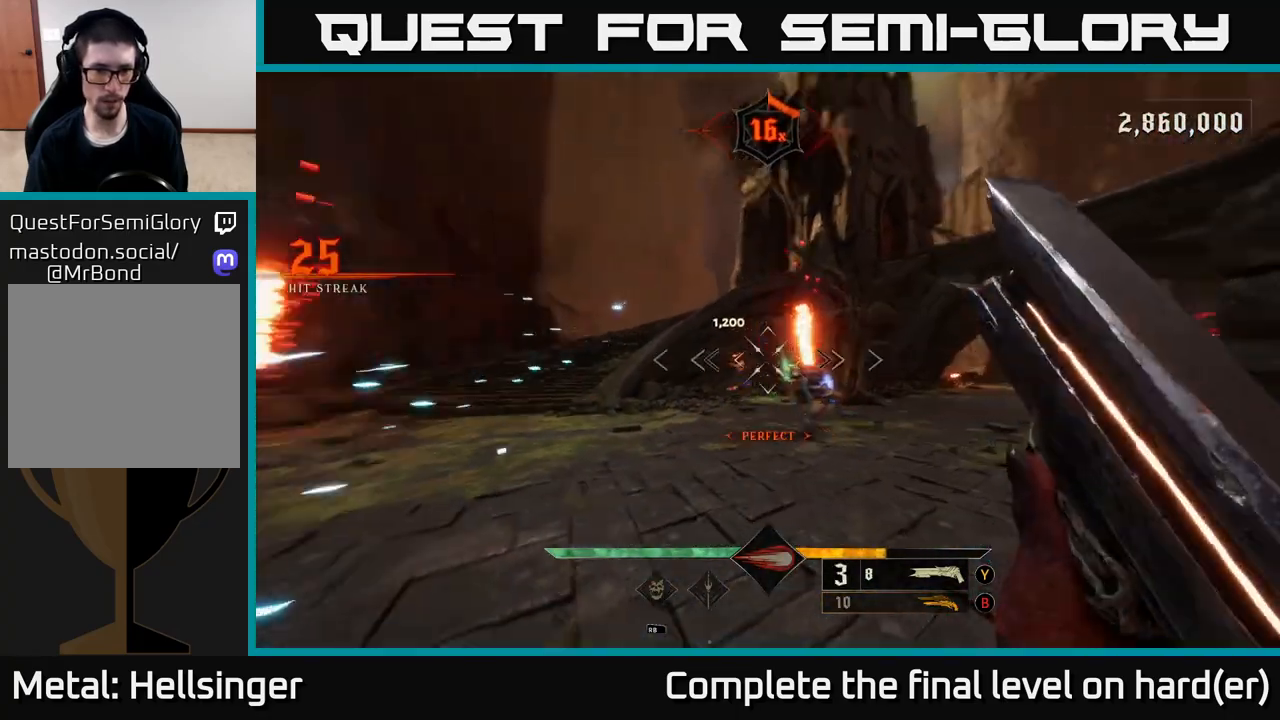
{"buttons": [], "left_stick": "up-right", "right_stick": "right", "events": [[150, "right_stick", "center"], [183, "left_stick", "up-right"], [333, "right_stick", "right"]]}
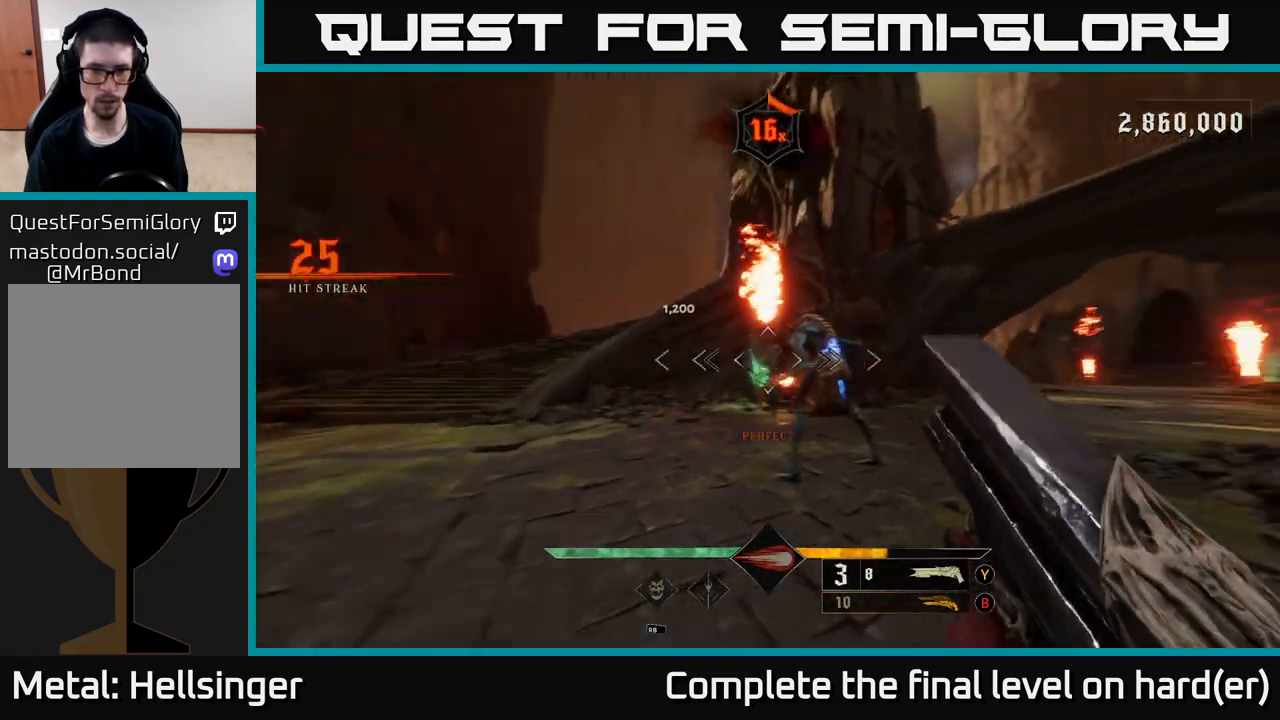
{"buttons": [], "left_stick": "down-left", "right_stick": "right", "events": [[100, "left_stick", "left"], [150, "R2", "down"], [183, "L2", "down"], [200, "right_stick", "center"], [250, "R2", "up"], [300, "right_stick", "right"], [333, "L2", "up"], [350, "left_stick", "down-left"]]}
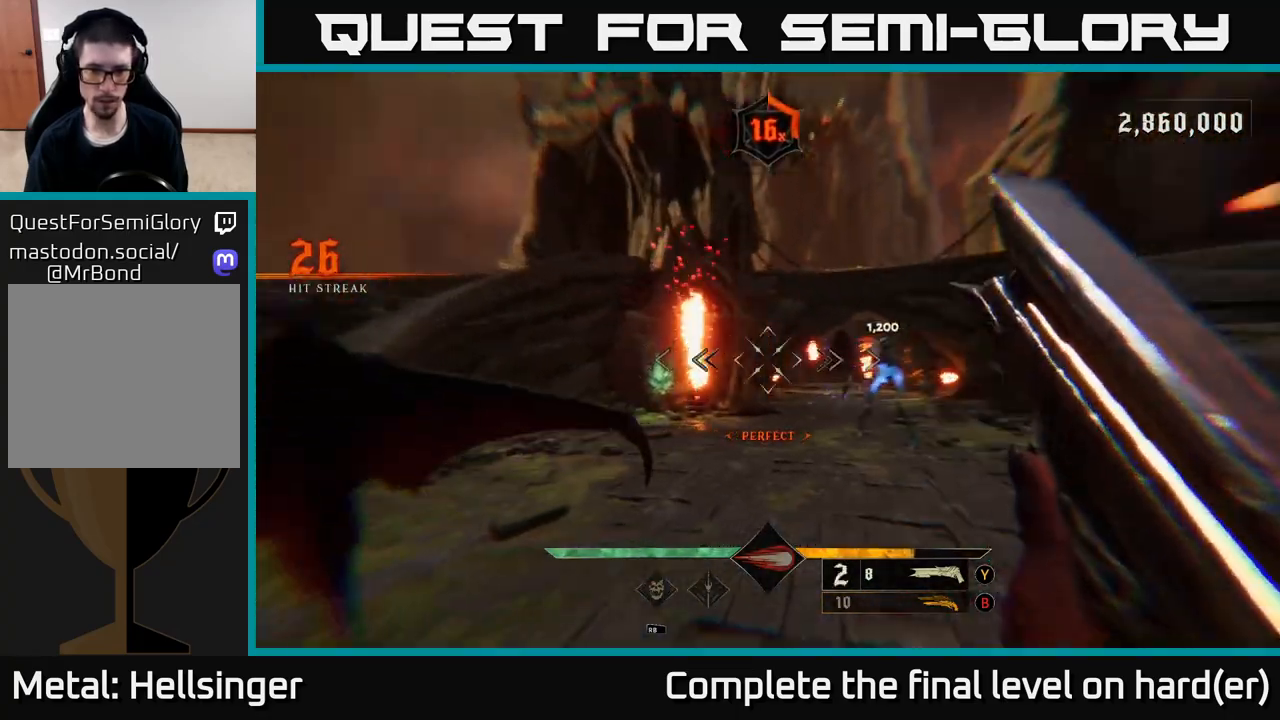
{"buttons": [], "left_stick": "up-left", "right_stick": "center", "events": [[300, "left_stick", "up-left"], [300, "right_stick", "center"]]}
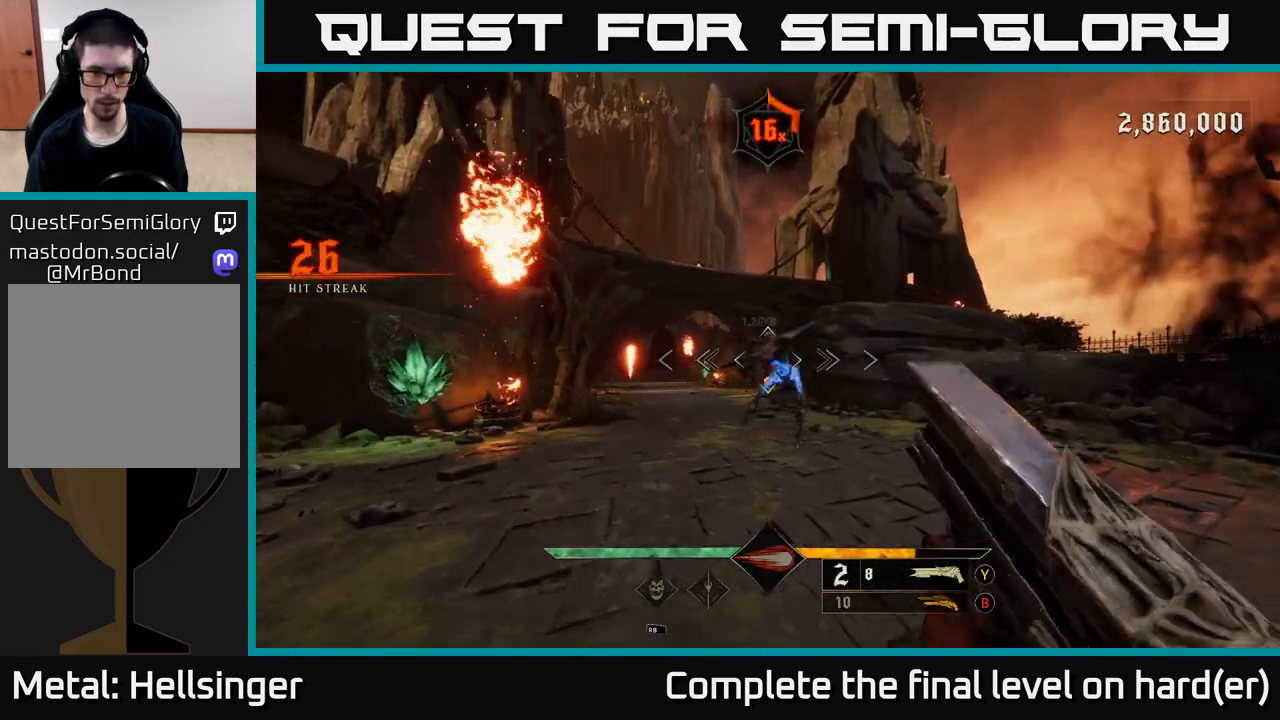
{"buttons": ["A"], "left_stick": "down-left", "right_stick": "center", "events": [[100, "left_stick", "down-left"], [117, "R2", "down"], [117, "right_stick", "down"], [183, "L2", "down"], [200, "R2", "up"], [217, "right_stick", "right"], [300, "L2", "up"], [417, "right_stick", "center"], [483, "A", "down"]]}